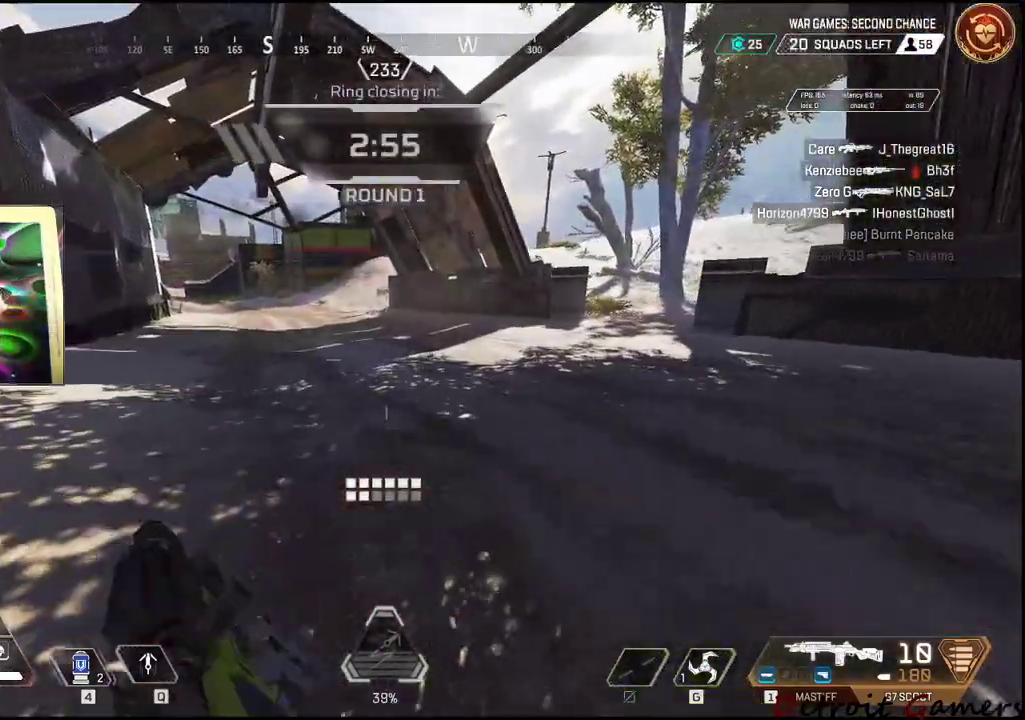
Gameplay with keyboard and mouse; each line is a JSON object with the keys and mouse buttons held at the frame after it. "events" lists presses ("down") and releases ("up") of "1", "2", "3", "4", "5", "a", "alt", "c", "caps_lock", "ctrl", "d", "e", "f", "g", "q", "r", "s", "shift", "space", "t", "tab", "v", "w", "x", "z", "mouse_left", "mouse_wheel" and "mouse_right" between this image and that frame as [ms after this image, input, new state], when the widget could be followed in between. "mouse_left", "mouse_wheel", "mouse_right" = the "left", "wheel", "right" buttons of the "mouse" list. No other keys are recorded. "wheel" means that the mouse wheel is clicked or scrolled. Not read: mouse_move.
{"keys": ["shift", "w"], "mouse": [], "events": [[200, "g", "down"], [300, "g", "up"]]}
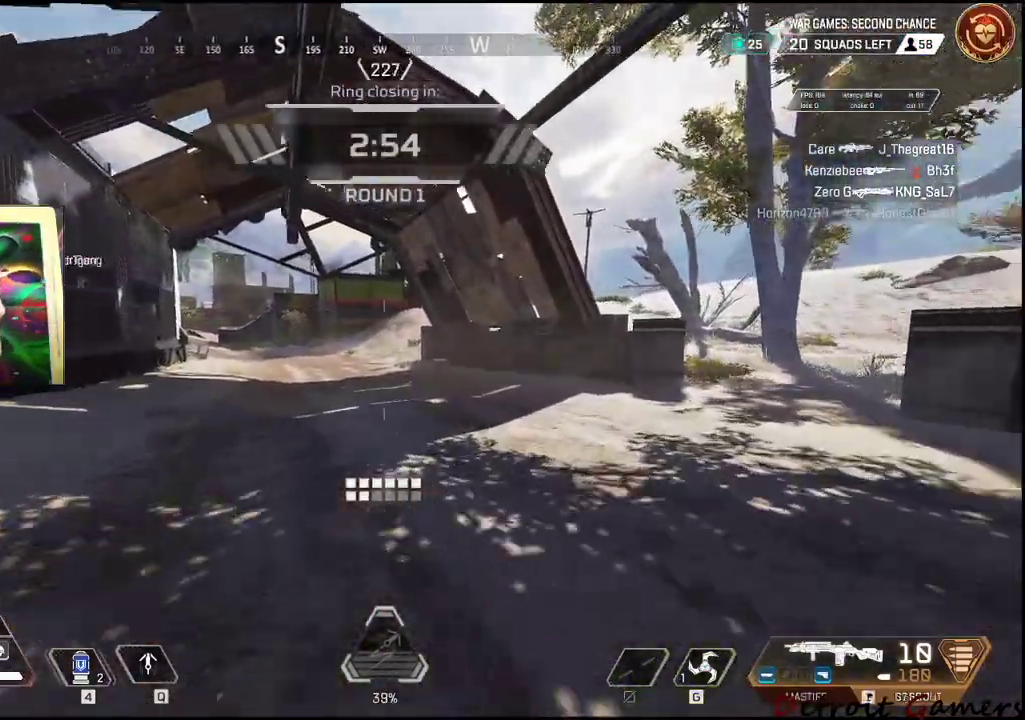
{"keys": ["shift", "w"], "mouse": [], "events": []}
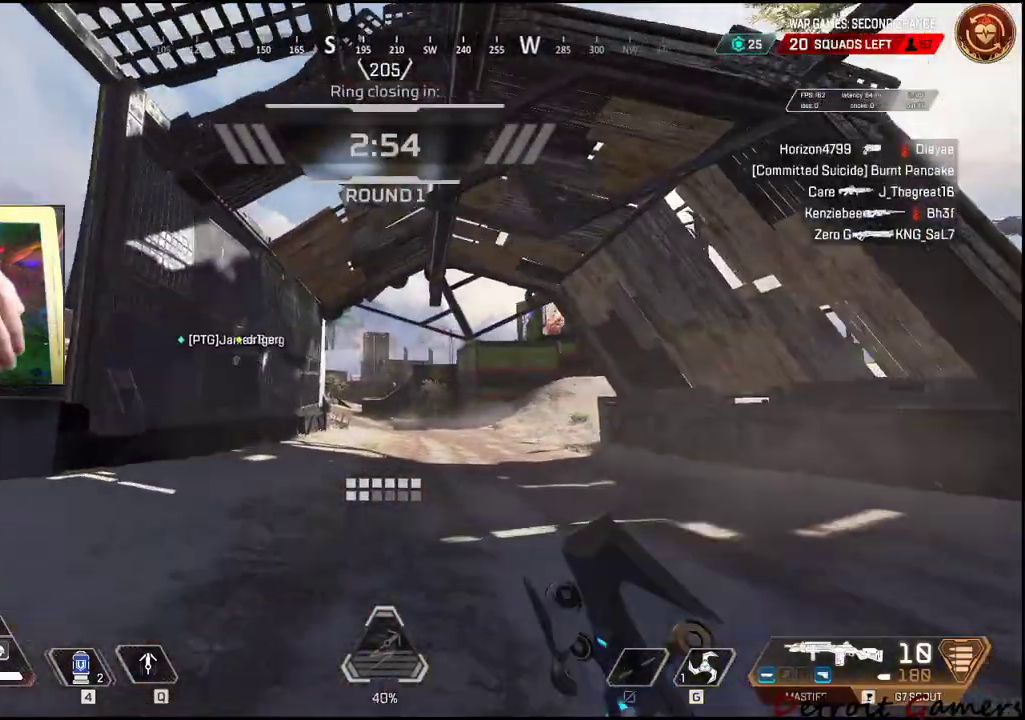
{"keys": ["shift", "w"], "mouse": [], "events": []}
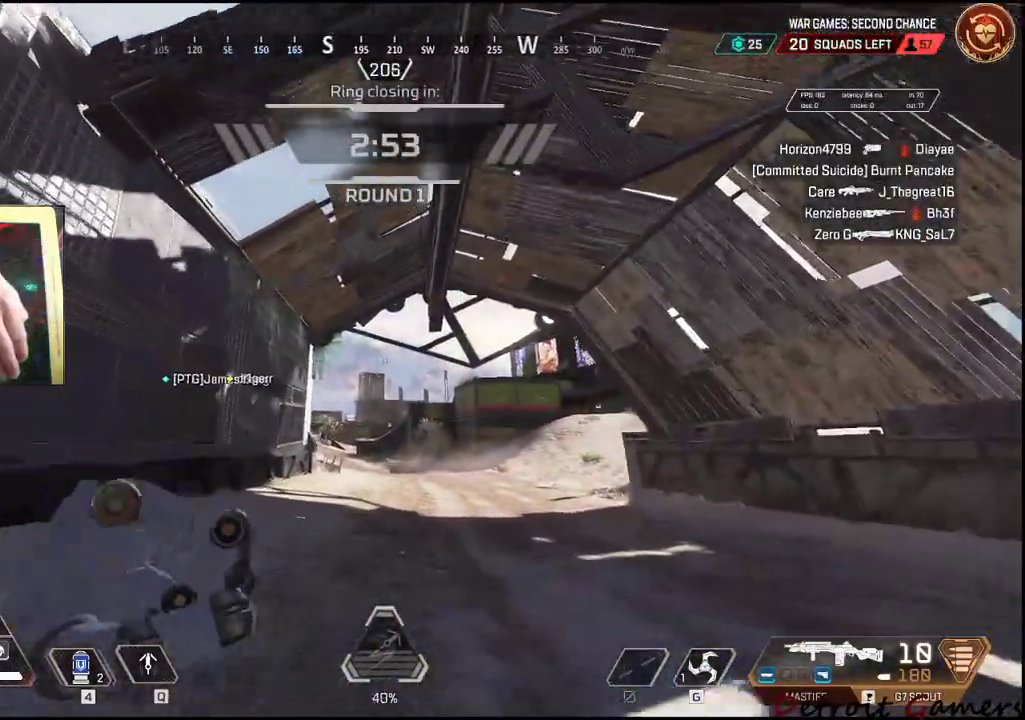
{"keys": ["shift", "w"], "mouse": [], "events": [[16, "c", "down"], [116, "c", "up"], [250, "space", "down"], [350, "space", "up"]]}
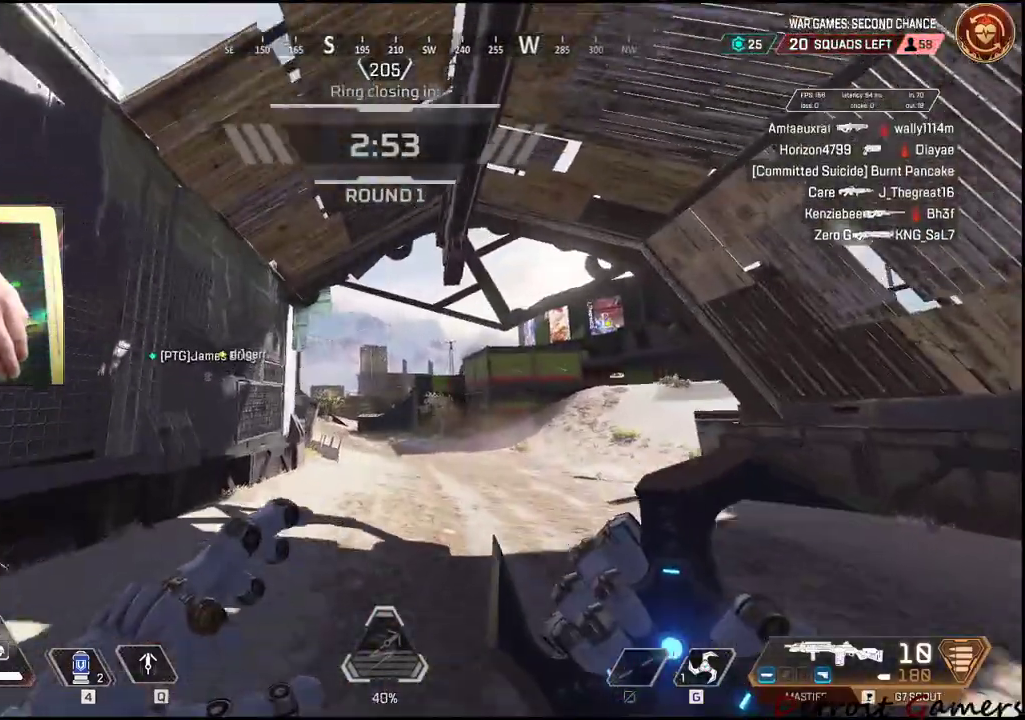
{"keys": ["shift", "w"], "mouse": ["left"], "events": [[316, "mouse_left", "down"]]}
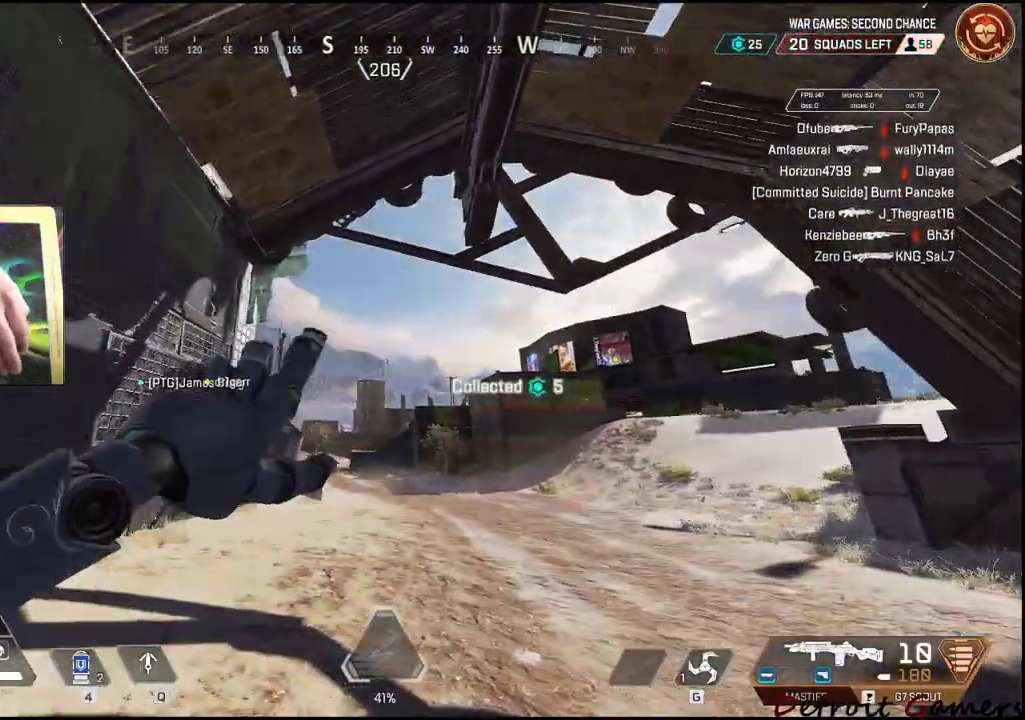
{"keys": ["shift", "w"], "mouse": ["left"], "events": []}
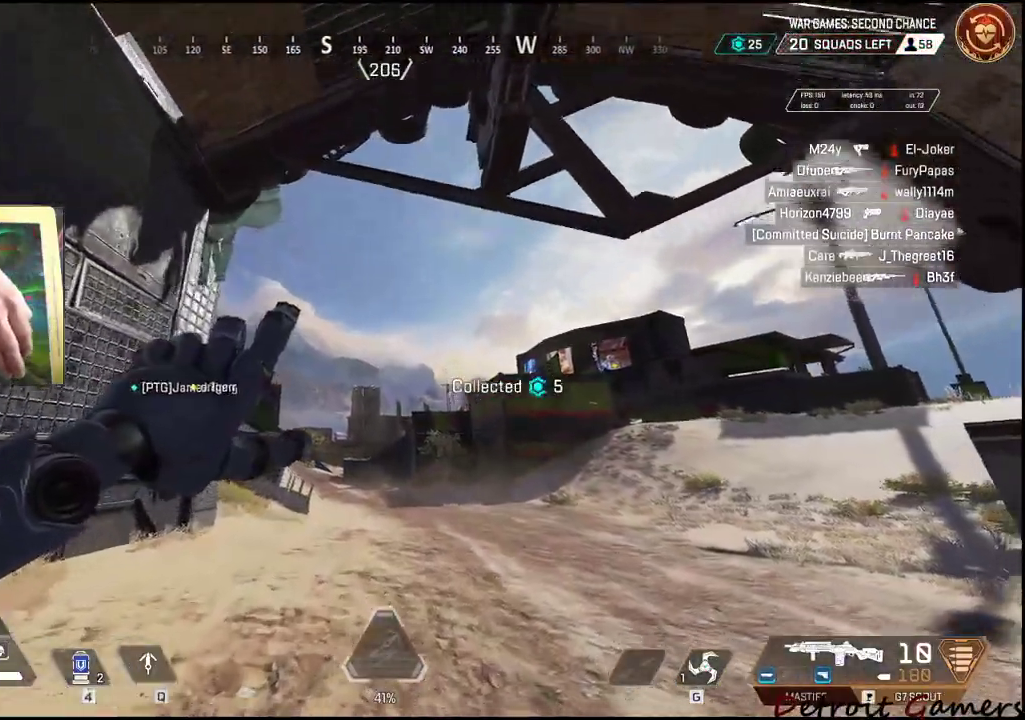
{"keys": ["shift", "w"], "mouse": ["left"], "events": [[16, "a", "down"], [450, "a", "up"]]}
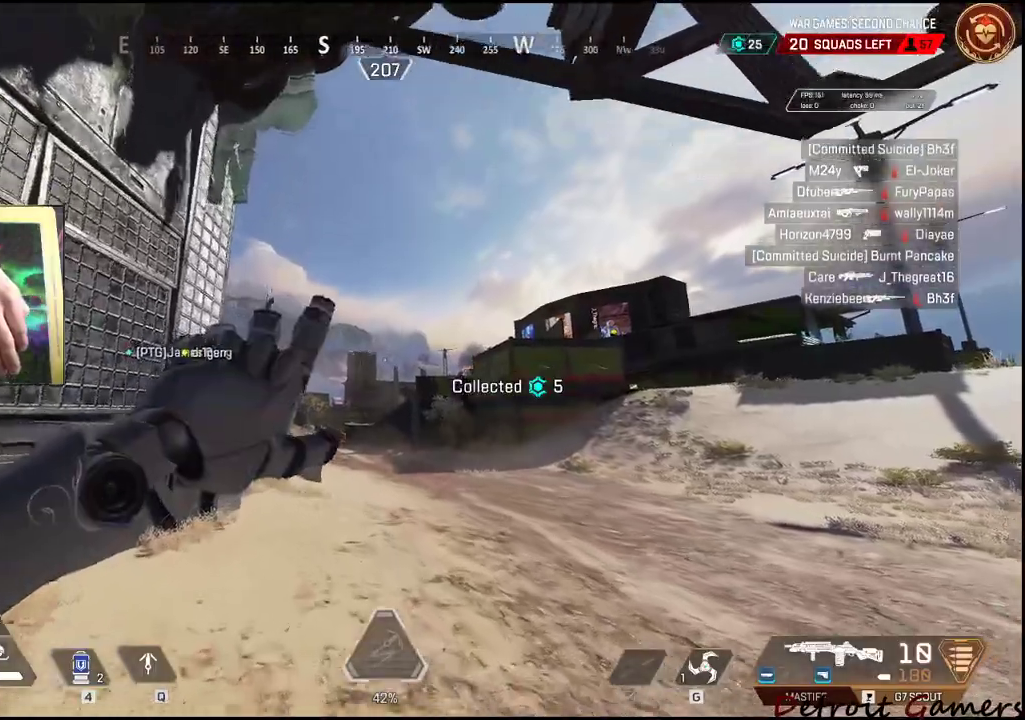
{"keys": ["shift", "w"], "mouse": ["left"], "events": []}
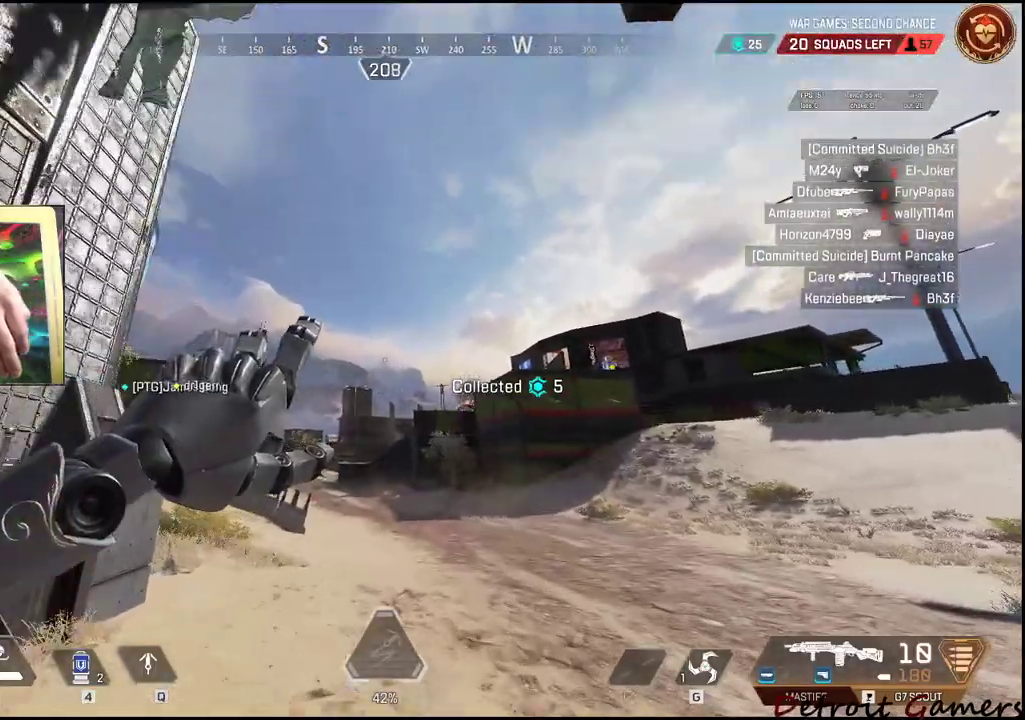
{"keys": ["shift", "w"], "mouse": [], "events": [[233, "mouse_left", "up"]]}
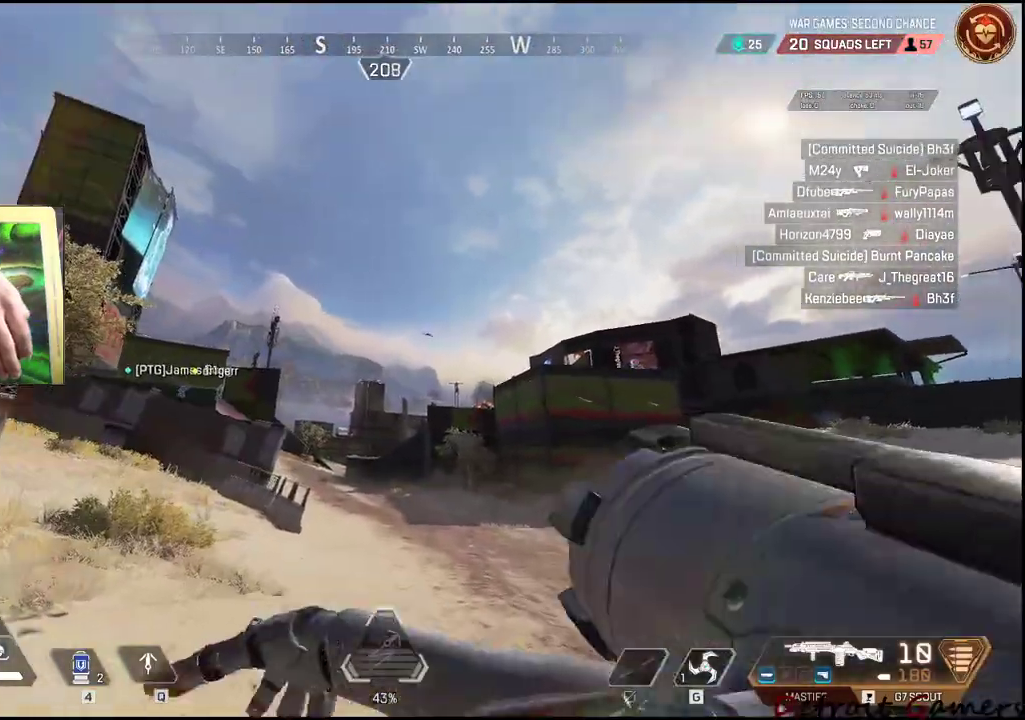
{"keys": ["shift", "w"], "mouse": [], "events": []}
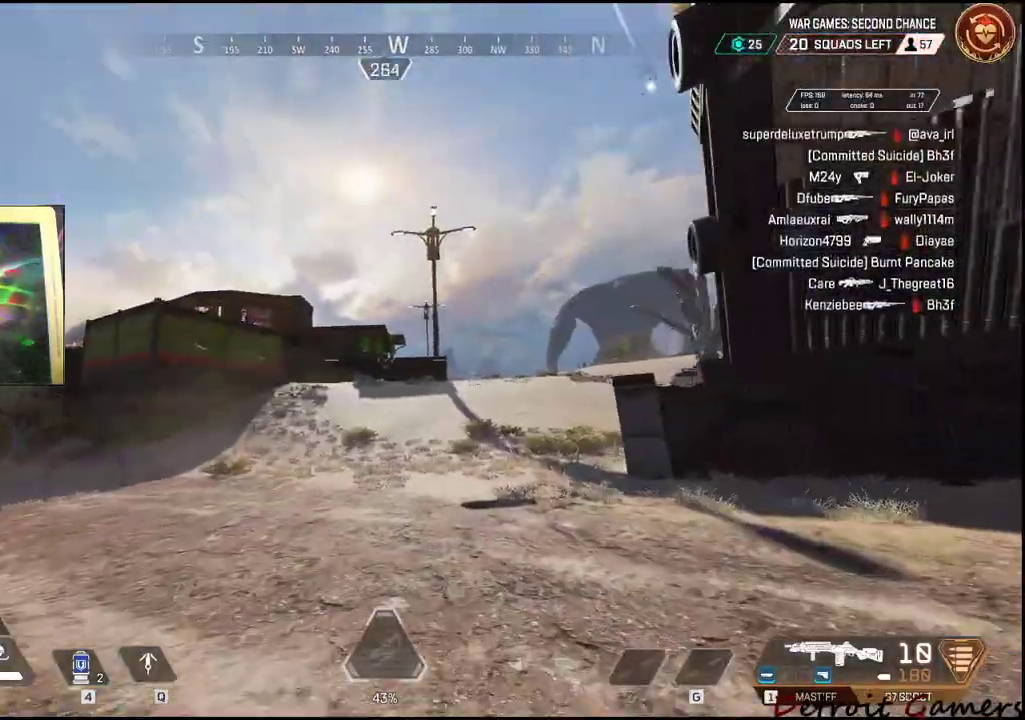
{"keys": ["w"], "mouse": [], "events": [[183, "shift", "up"], [316, "1", "down"], [450, "1", "up"]]}
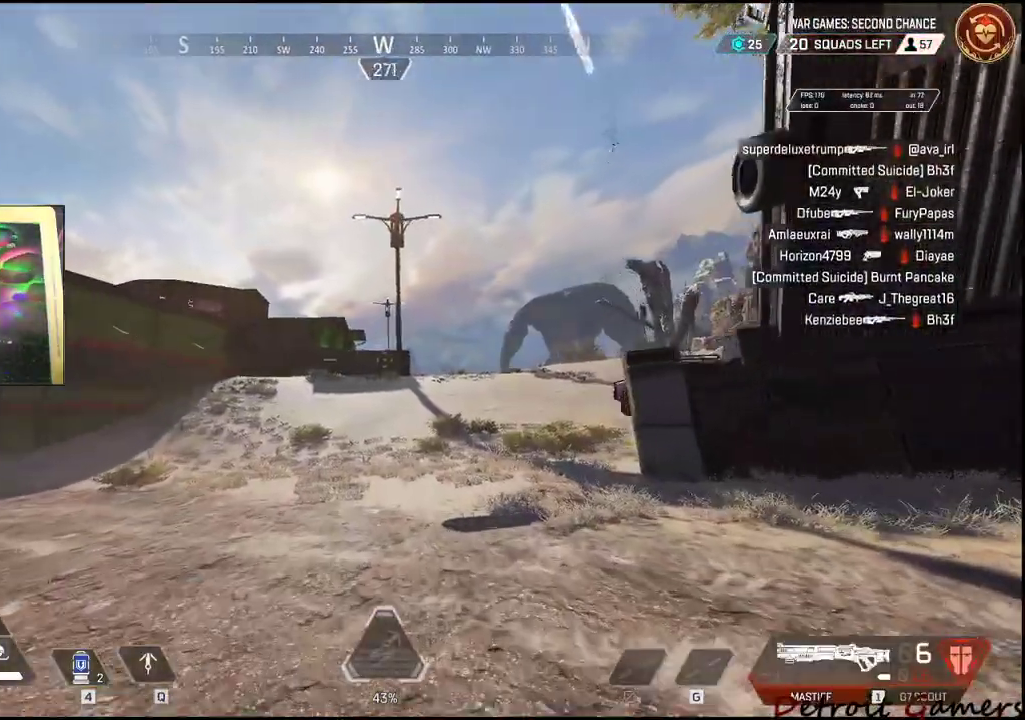
{"keys": ["shift", "w"], "mouse": [], "events": [[100, "shift", "down"]]}
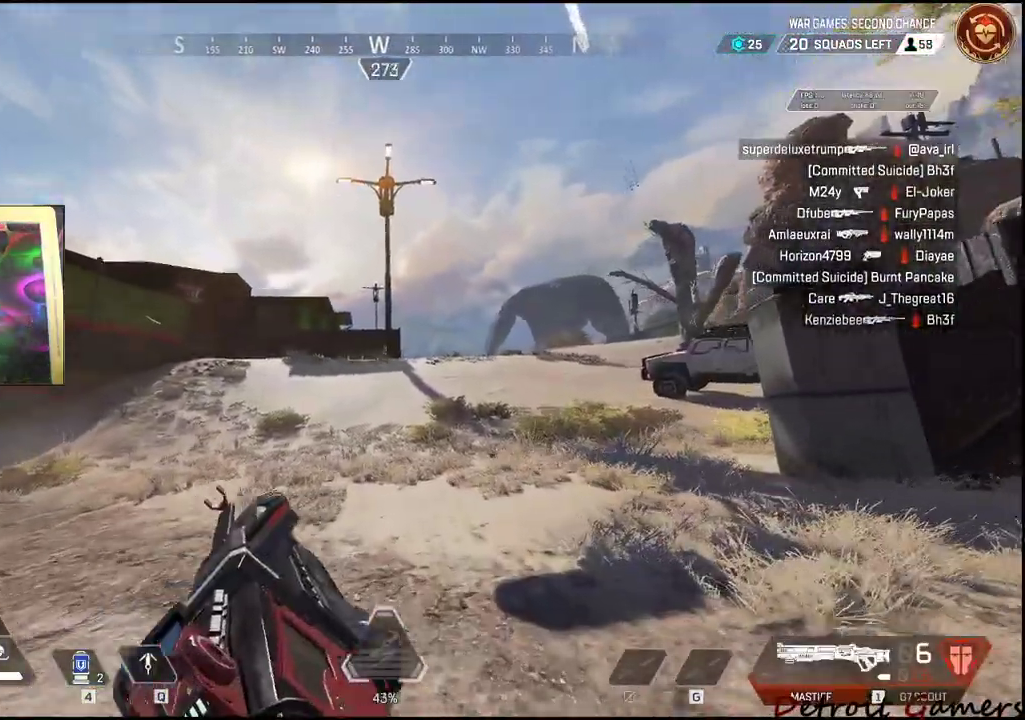
{"keys": ["c", "shift", "w"], "mouse": [], "events": [[433, "c", "down"]]}
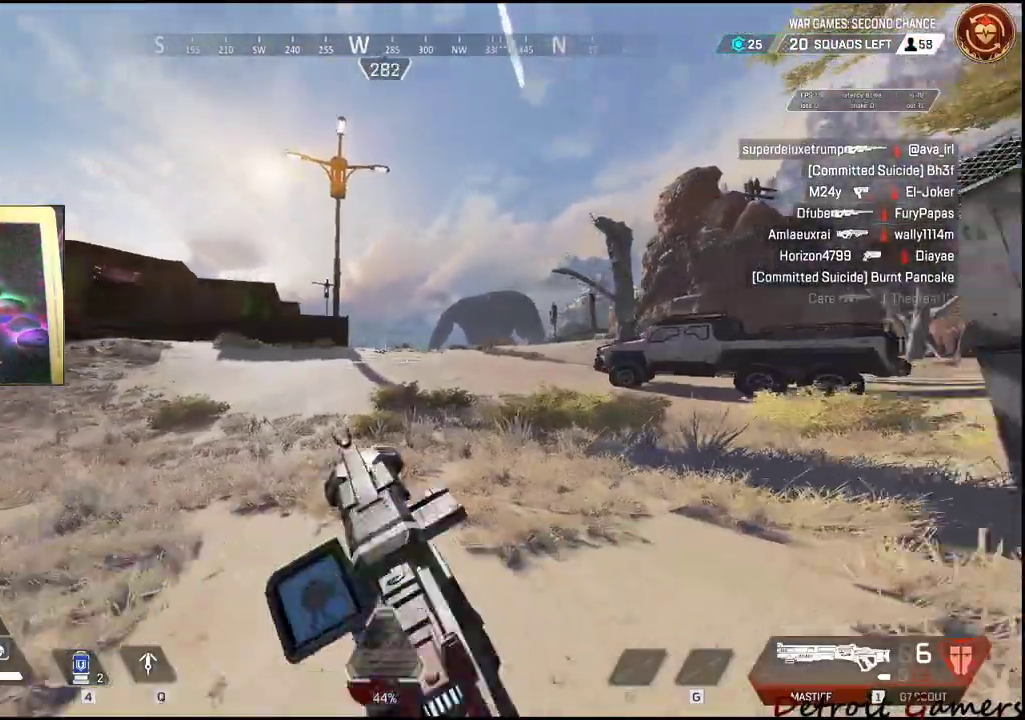
{"keys": ["shift", "w"], "mouse": [], "events": [[33, "c", "up"], [316, "space", "down"], [416, "space", "up"]]}
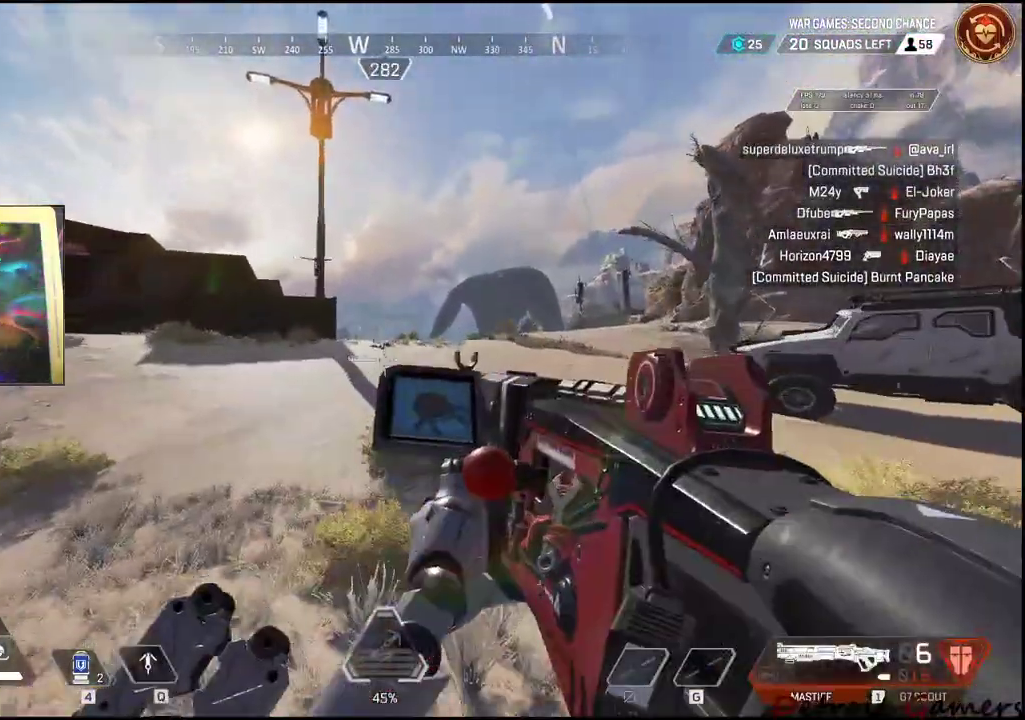
{"keys": ["shift", "w"], "mouse": [], "events": []}
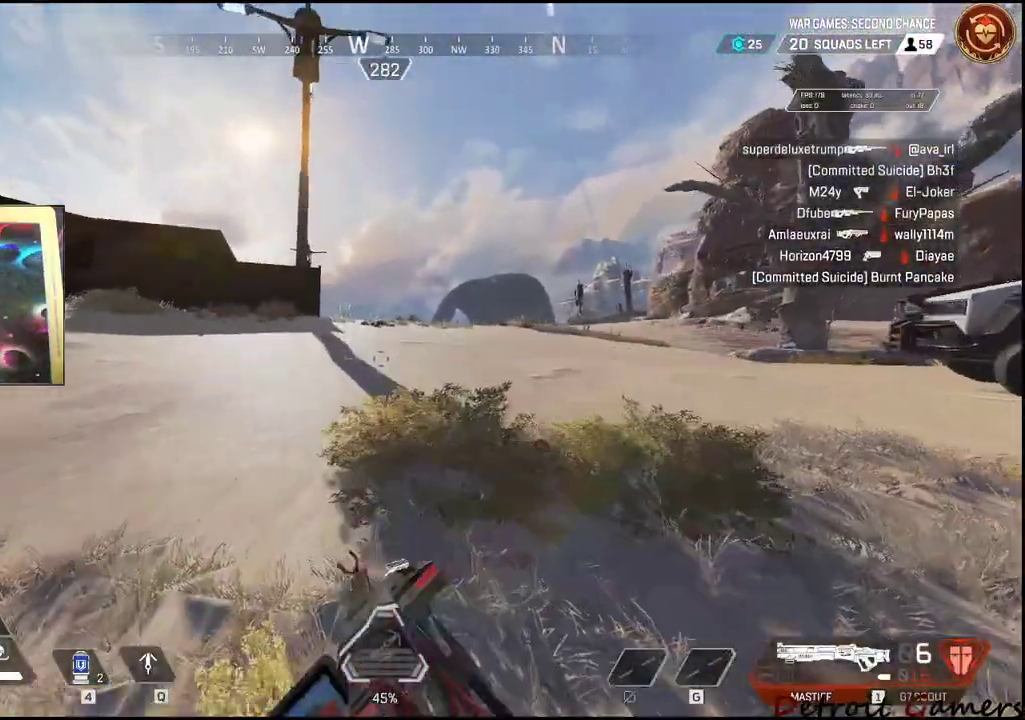
{"keys": ["d", "shift", "w"], "mouse": [], "events": [[150, "d", "down"]]}
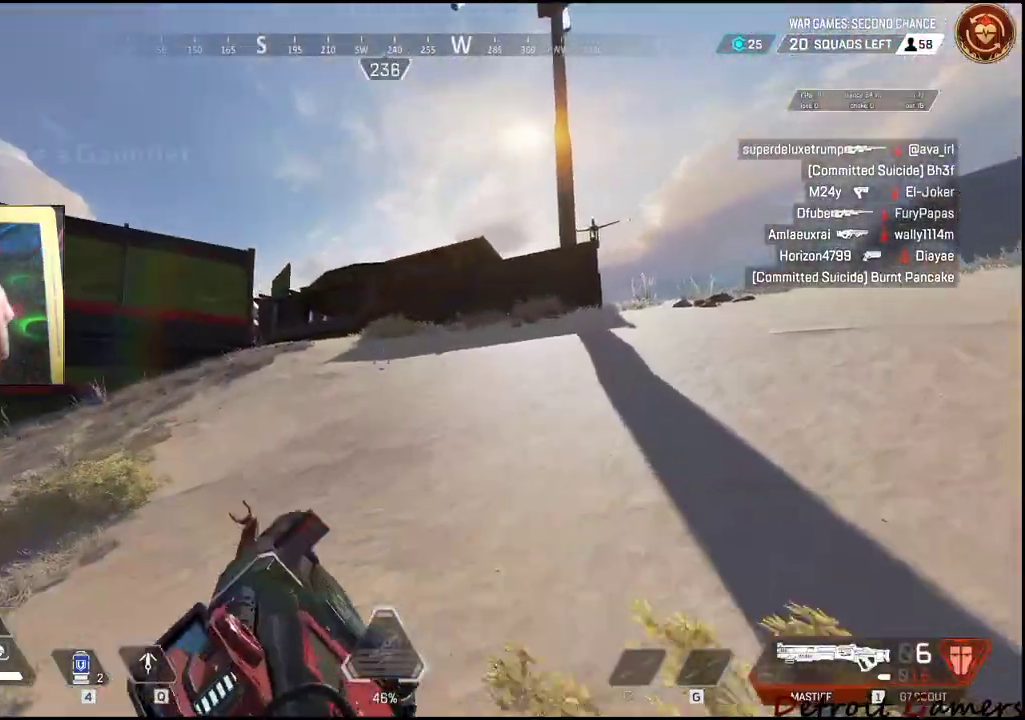
{"keys": ["d", "shift", "w"], "mouse": [], "events": []}
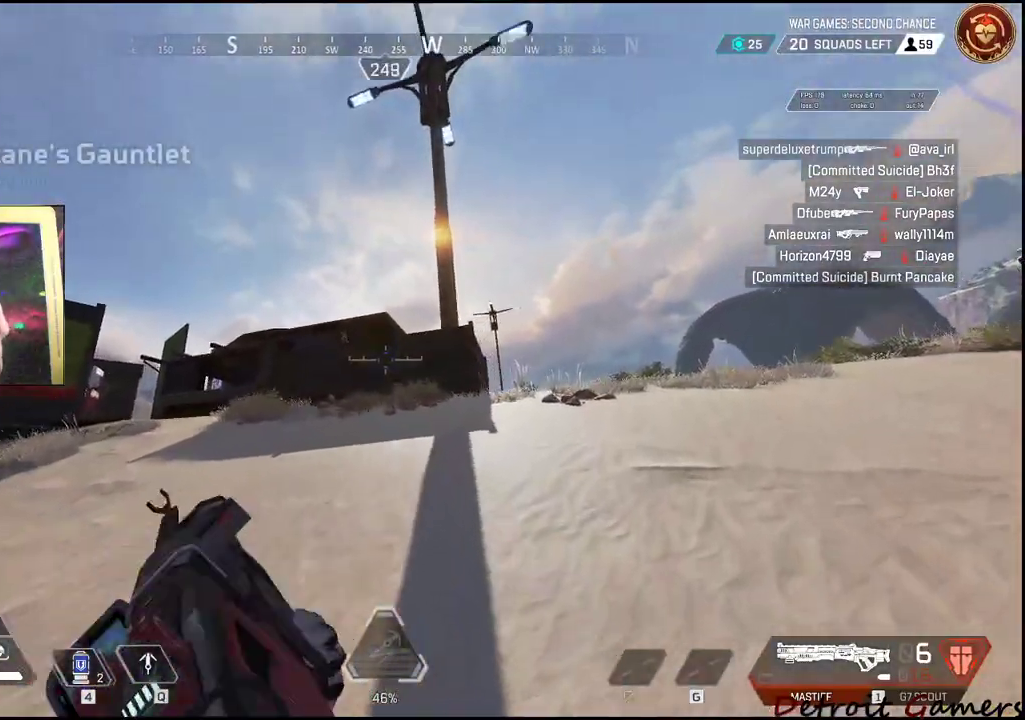
{"keys": ["d", "shift", "w"], "mouse": [], "events": []}
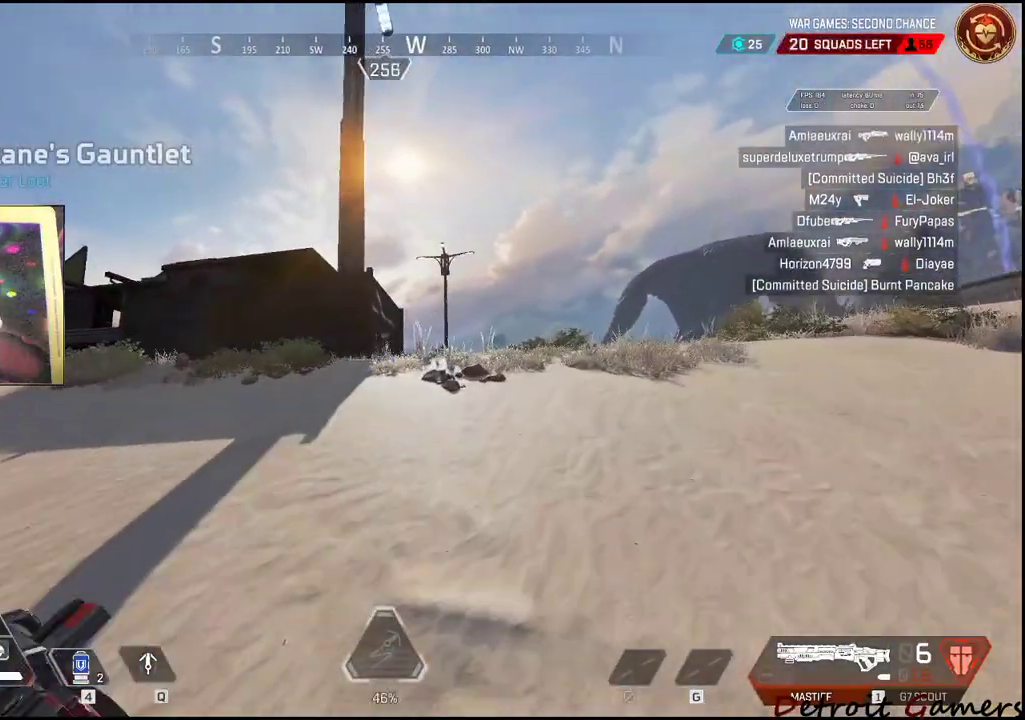
{"keys": ["a", "shift", "w"], "mouse": [], "events": [[216, "a", "down"], [250, "d", "up"]]}
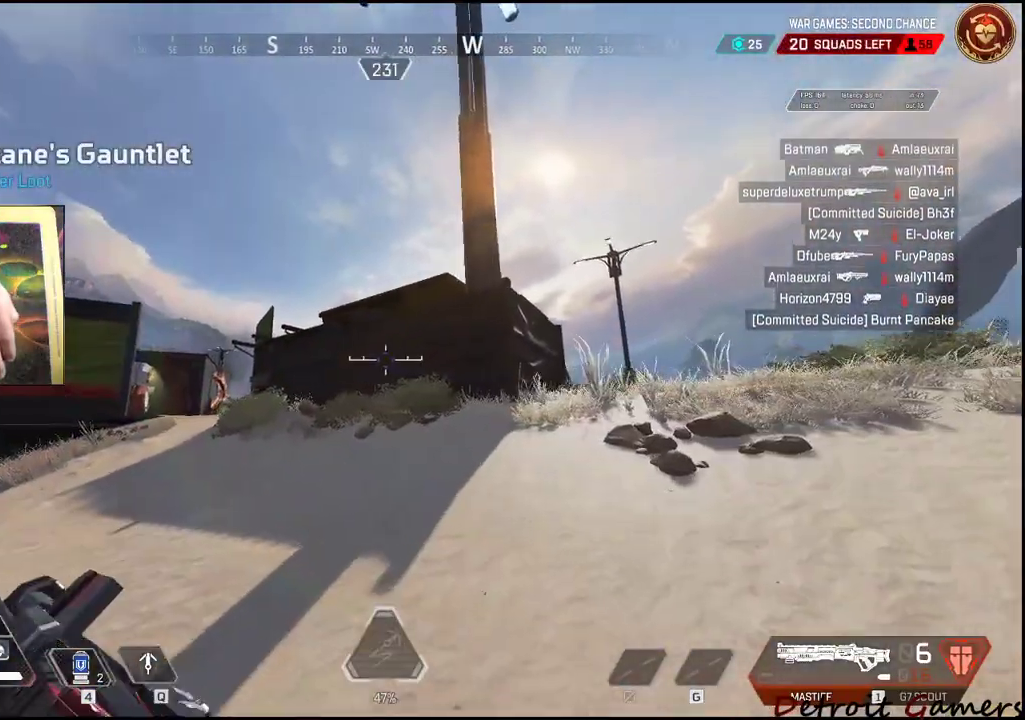
{"keys": ["a"], "mouse": [], "events": [[33, "shift", "up"], [33, "w", "up"]]}
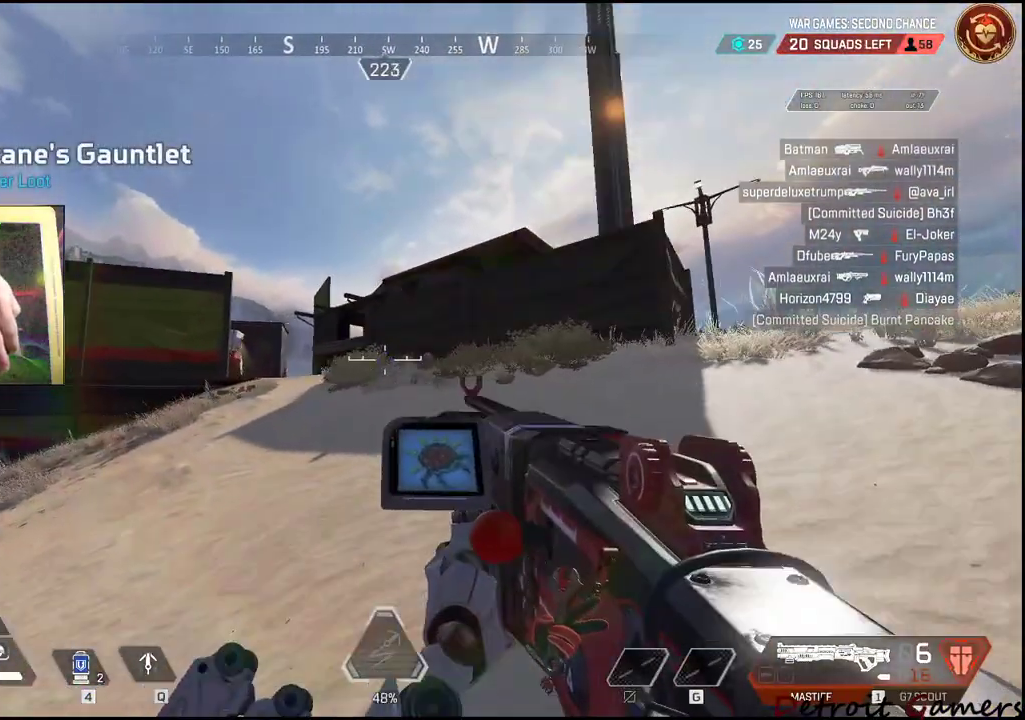
{"keys": ["a"], "mouse": ["right"], "events": [[150, "mouse_right", "down"]]}
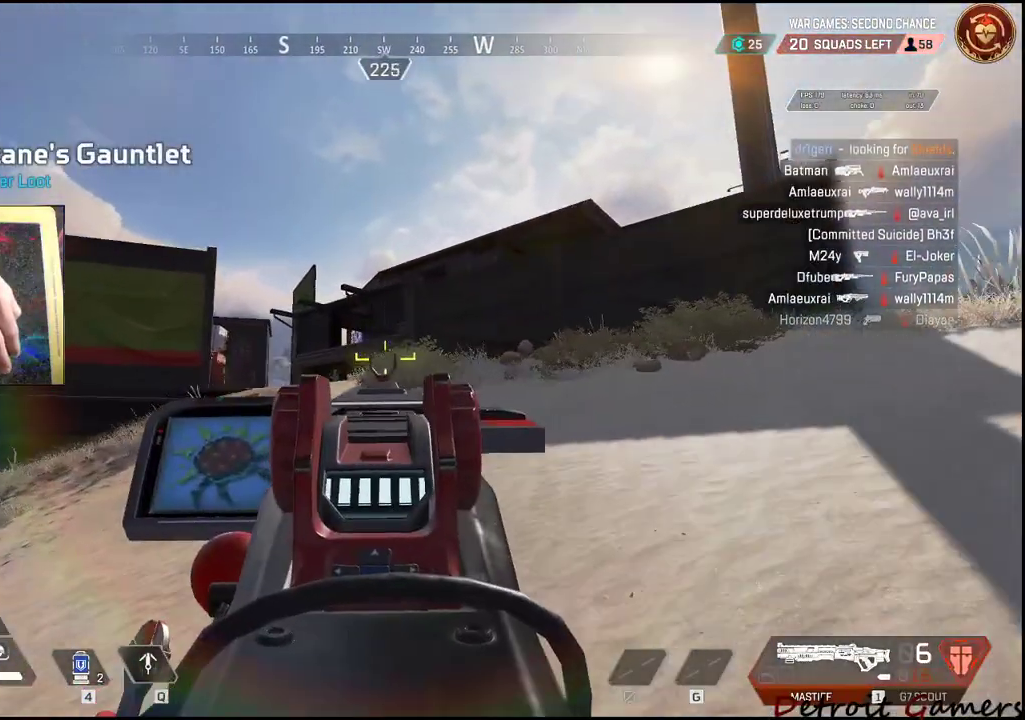
{"keys": ["w"], "mouse": ["right"], "events": [[333, "w", "down"], [400, "a", "up"]]}
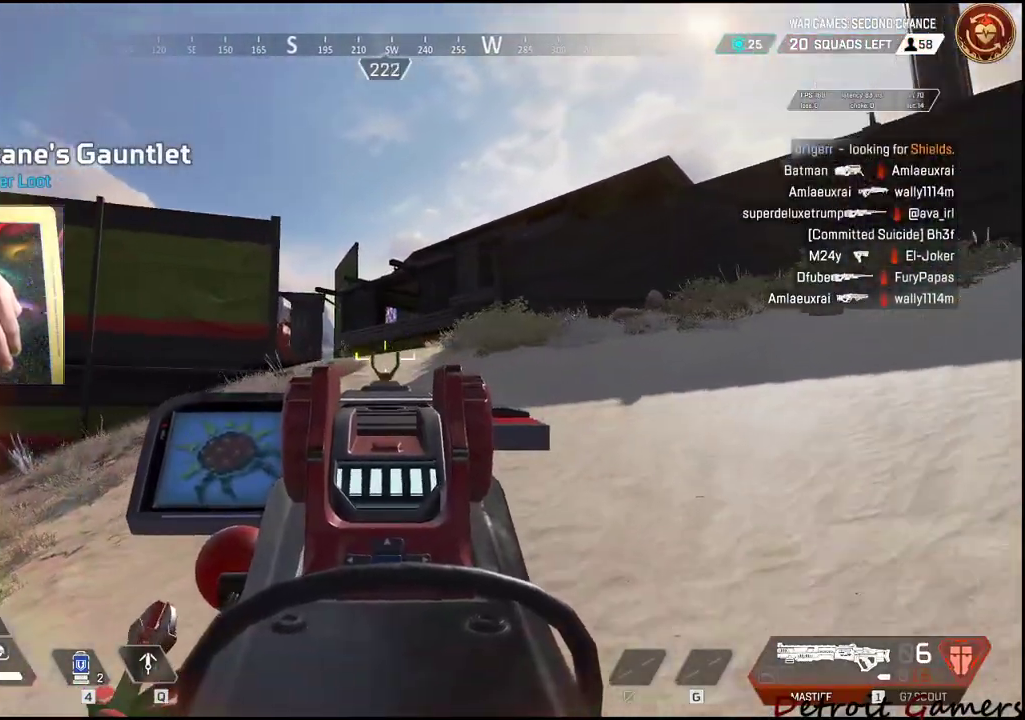
{"keys": ["a", "w"], "mouse": ["right"], "events": [[316, "a", "down"]]}
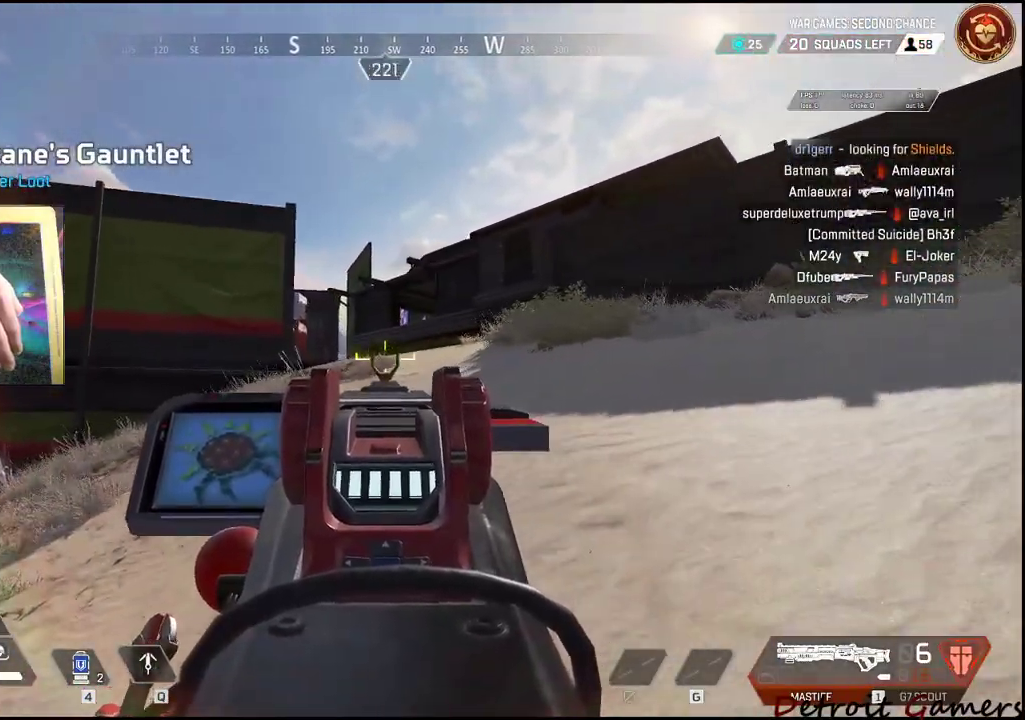
{"keys": ["a", "w"], "mouse": [], "events": [[100, "mouse_right", "up"]]}
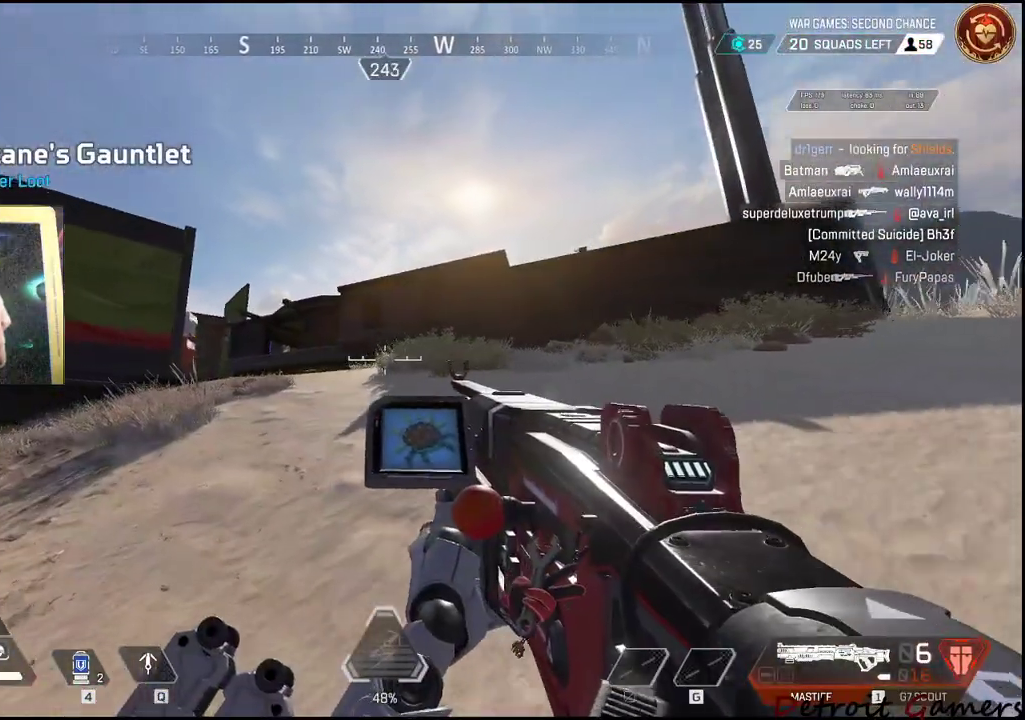
{"keys": ["a"], "mouse": [], "events": [[300, "w", "up"]]}